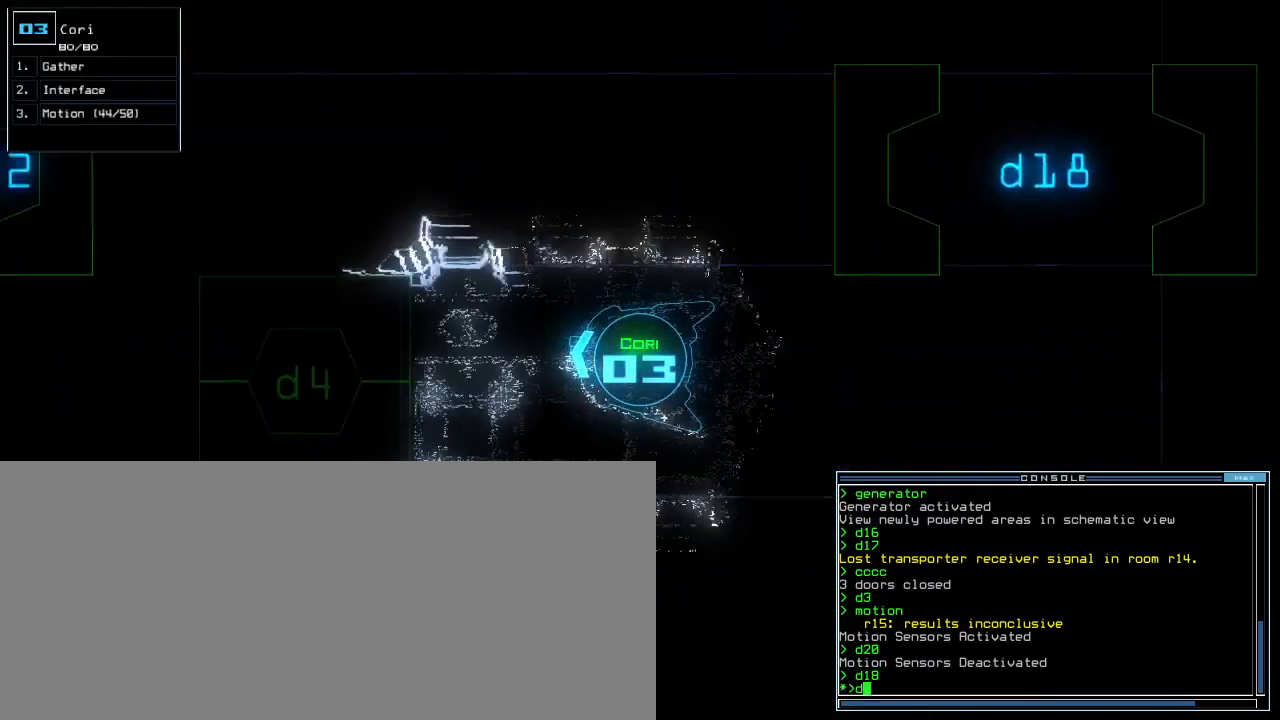
Gameplay with keyboard; each line is a JSON object with the keys held at the frame after it. "events" lists presses ("down") and releases ("up") of ".", "0", "1", "2", "3", "4", "5", "6", "7", "8", "9", "a", "b", "backspace", "c", "caps_lock", "comma", "ctrl_l", "ctrl_r", "d", "down", "e", "equals", "escape", "f", "f9", "g", "h", "i", "j", "k", "l", "left", "m", "minus", "n", "o", "p", "q", "quote", "r", "return", "right", "s", "semicolon", "shift_l", "shift_r", "space", "t", "tab", "tilde", "u", "up", "v", "w", "x", "y" and "z" between this image and that frame as [ms after this image, input, new state], when the widget could be followed in between. No other keys are recorded. Mouse input is not recorded. Not read: other_keys.
{"keys": ["return", "up"], "events": [[120, "left", "down"], [180, "4", "down"], [200, "left", "up"], [240, "4", "up"], [480, "return", "down"]]}
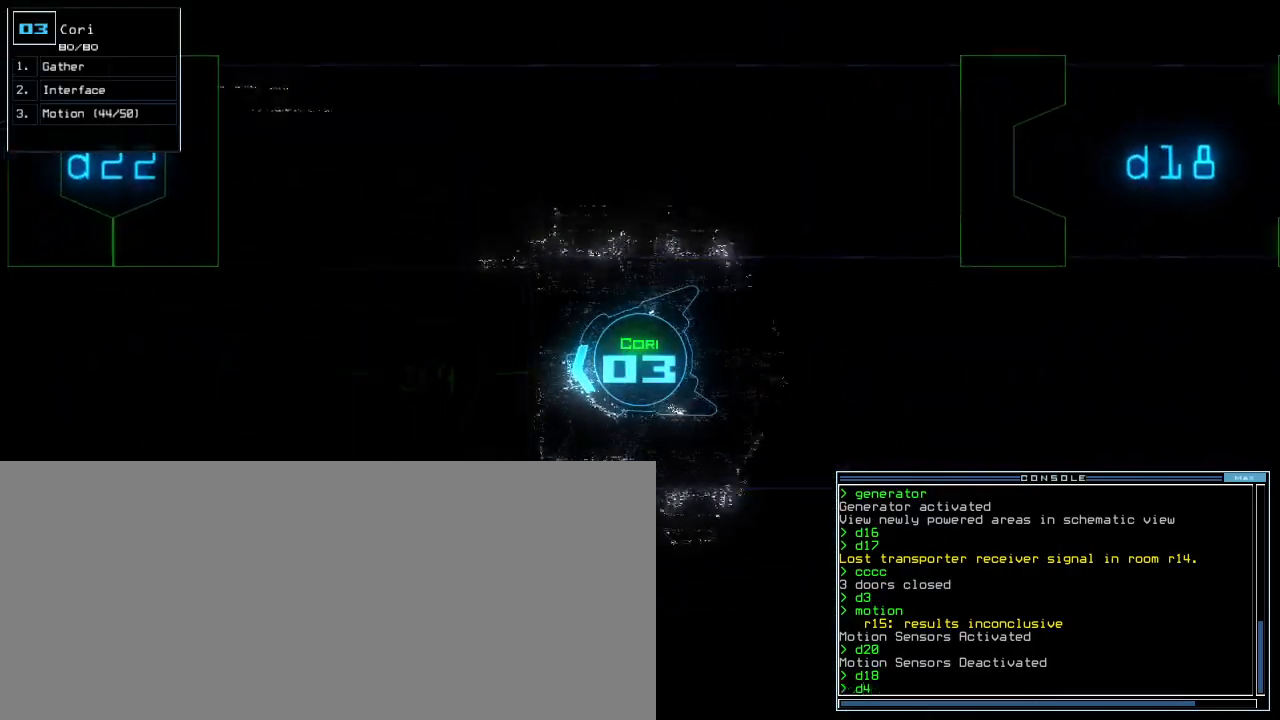
{"keys": ["up"]}
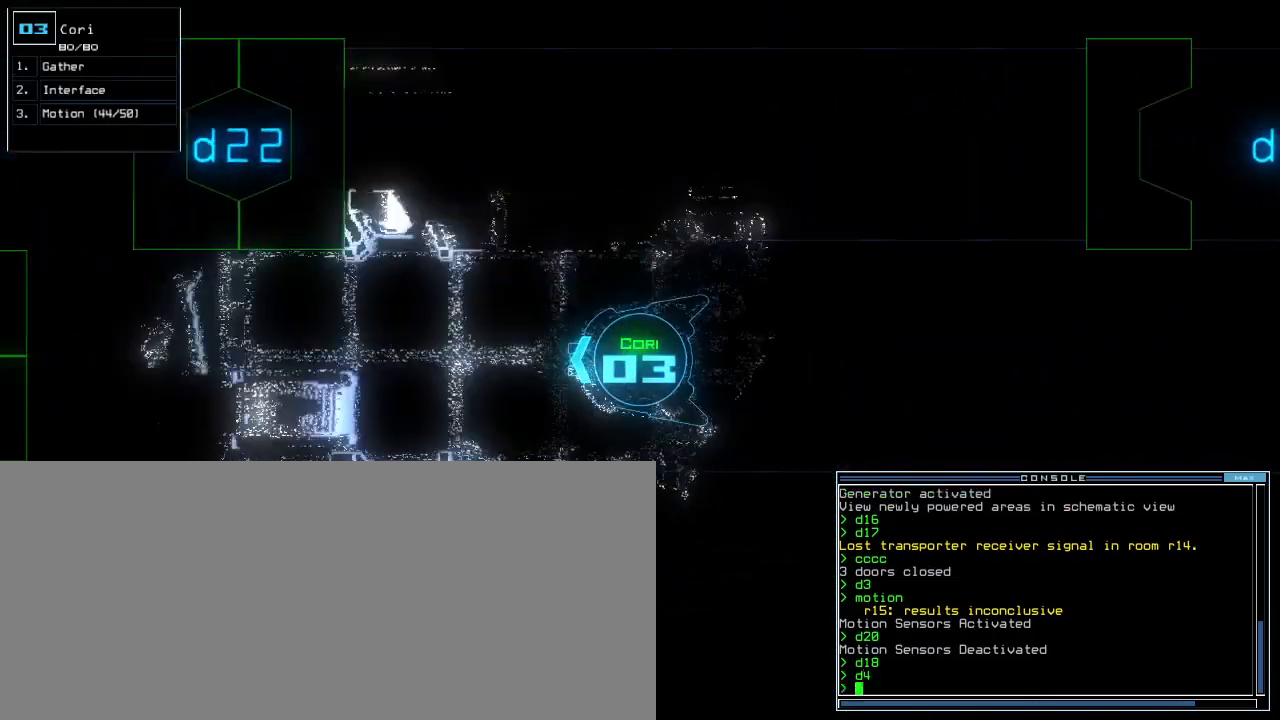
{"keys": ["up"]}
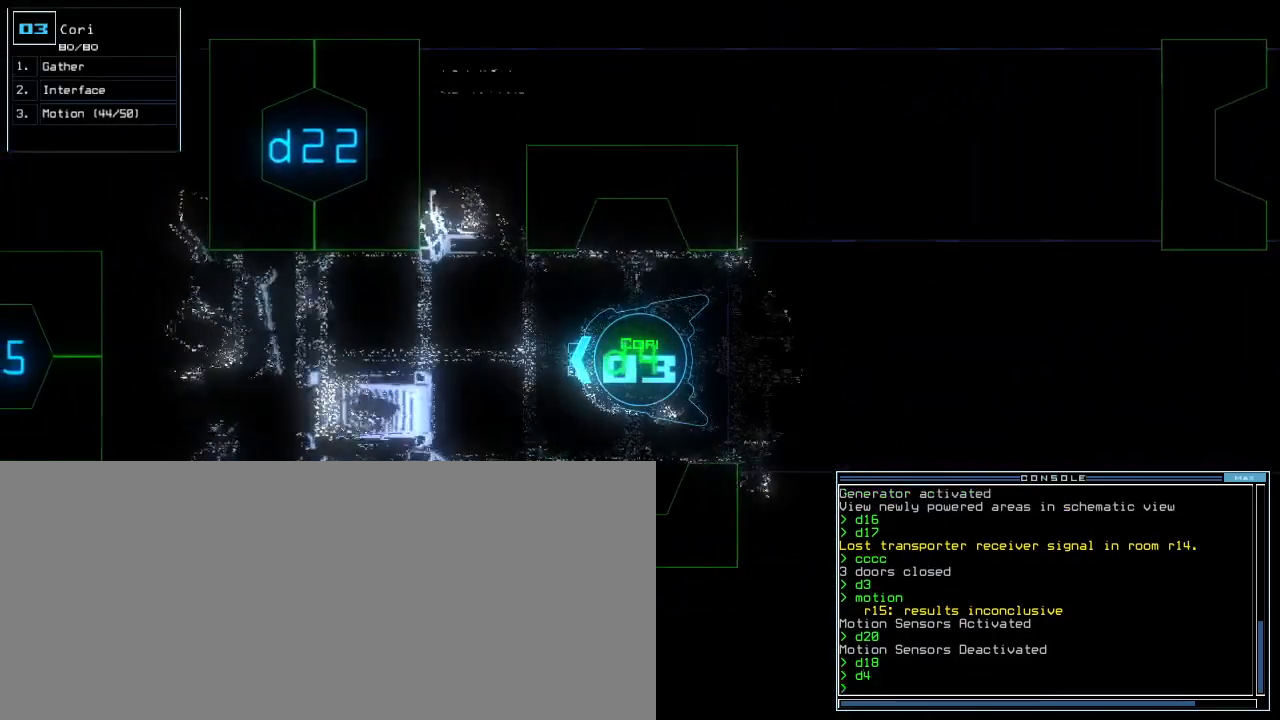
{"keys": ["up"], "events": []}
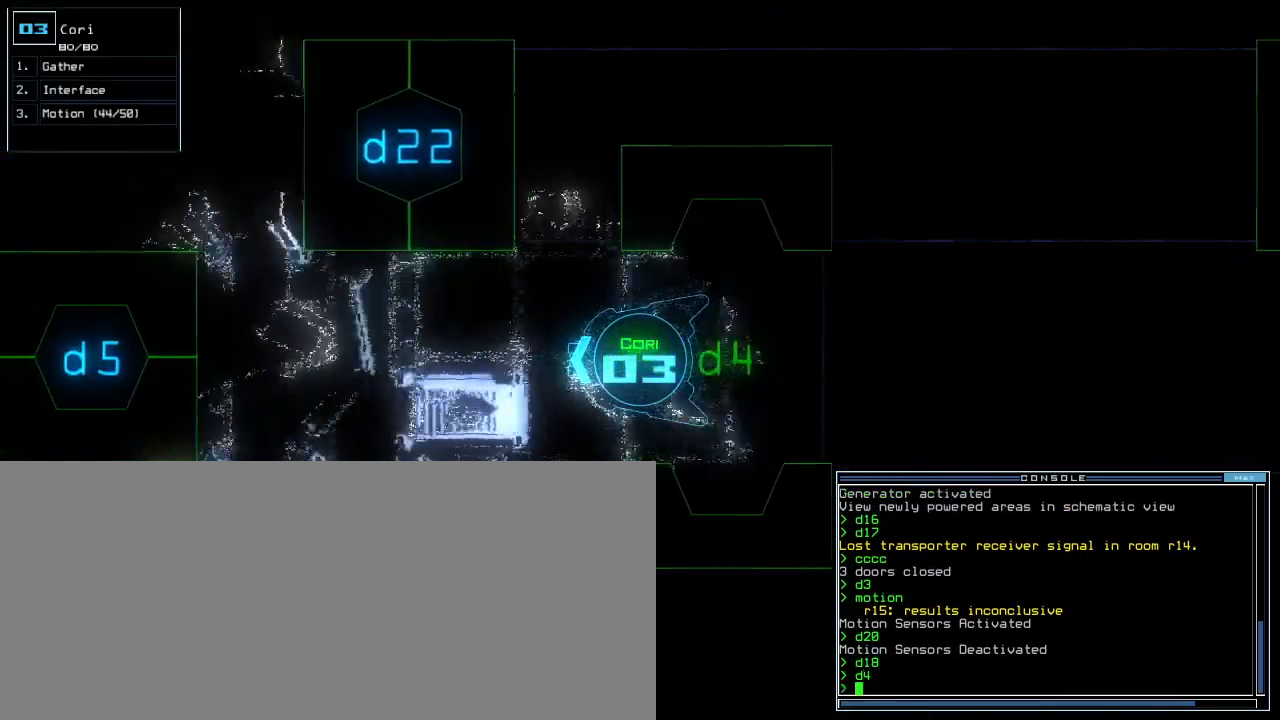
{"keys": ["up"]}
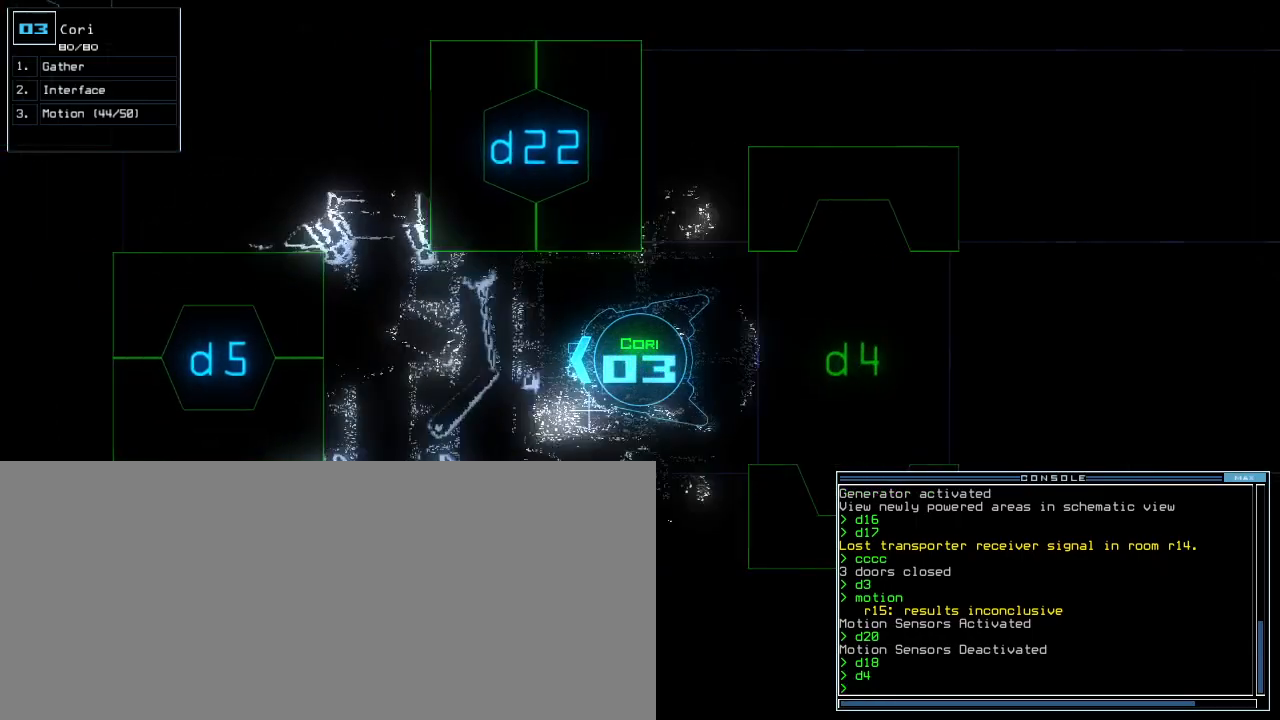
{"keys": ["down"], "events": [[380, "up", "up"], [440, "down", "down"]]}
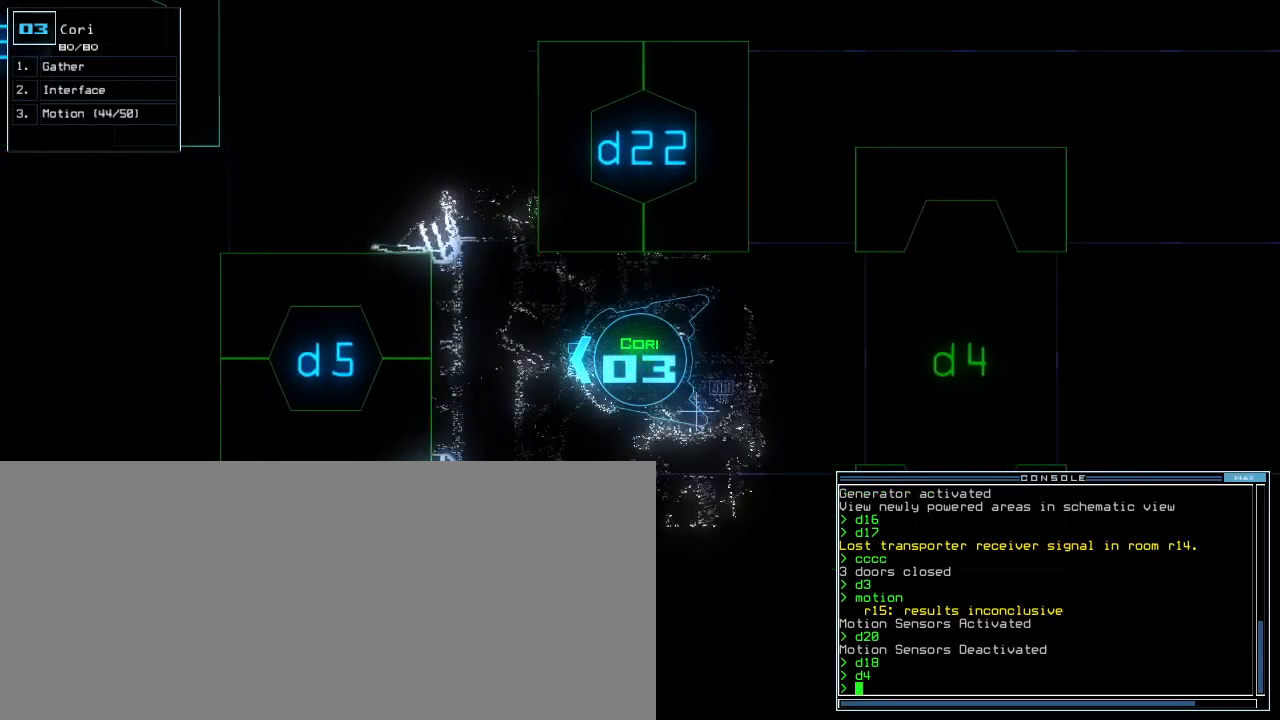
{"keys": ["right"], "events": [[160, "right", "down"], [480, "down", "up"]]}
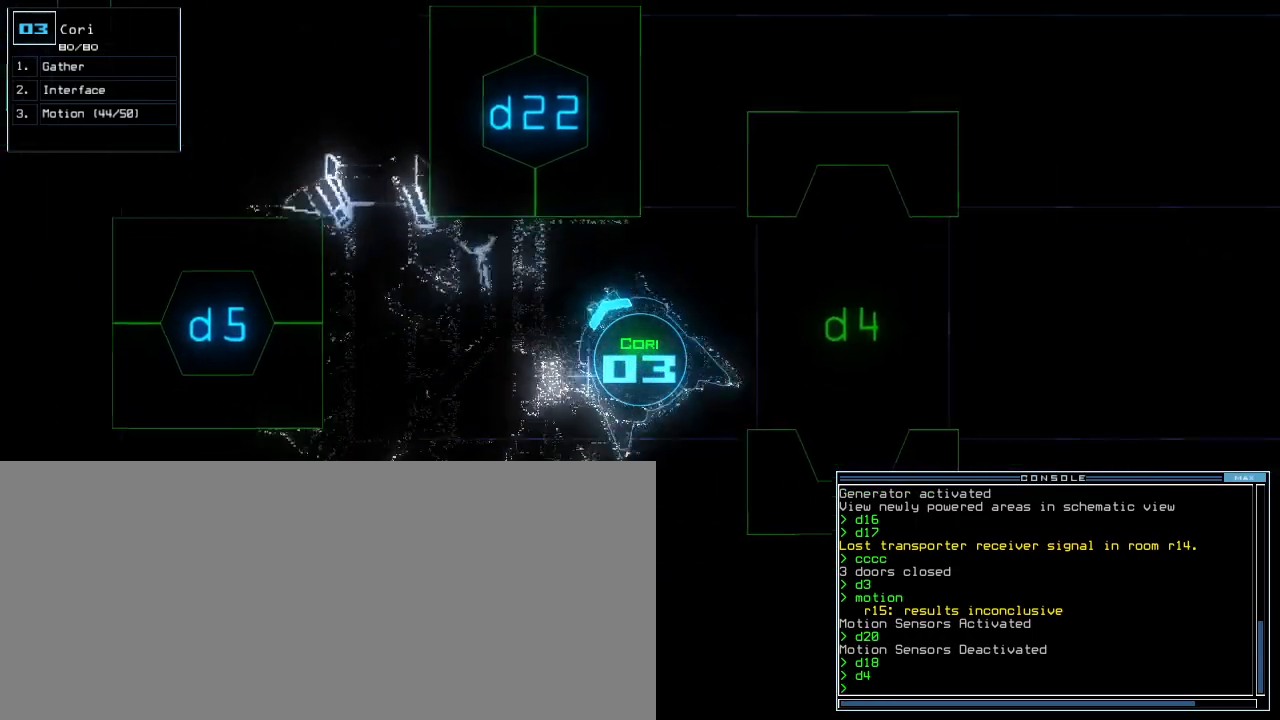
{"keys": [], "events": [[80, "up", "down"], [260, "c", "down"], [320, "c", "up"], [360, "c", "down"], [440, "c", "up"], [440, "up", "up"], [480, "right", "up"]]}
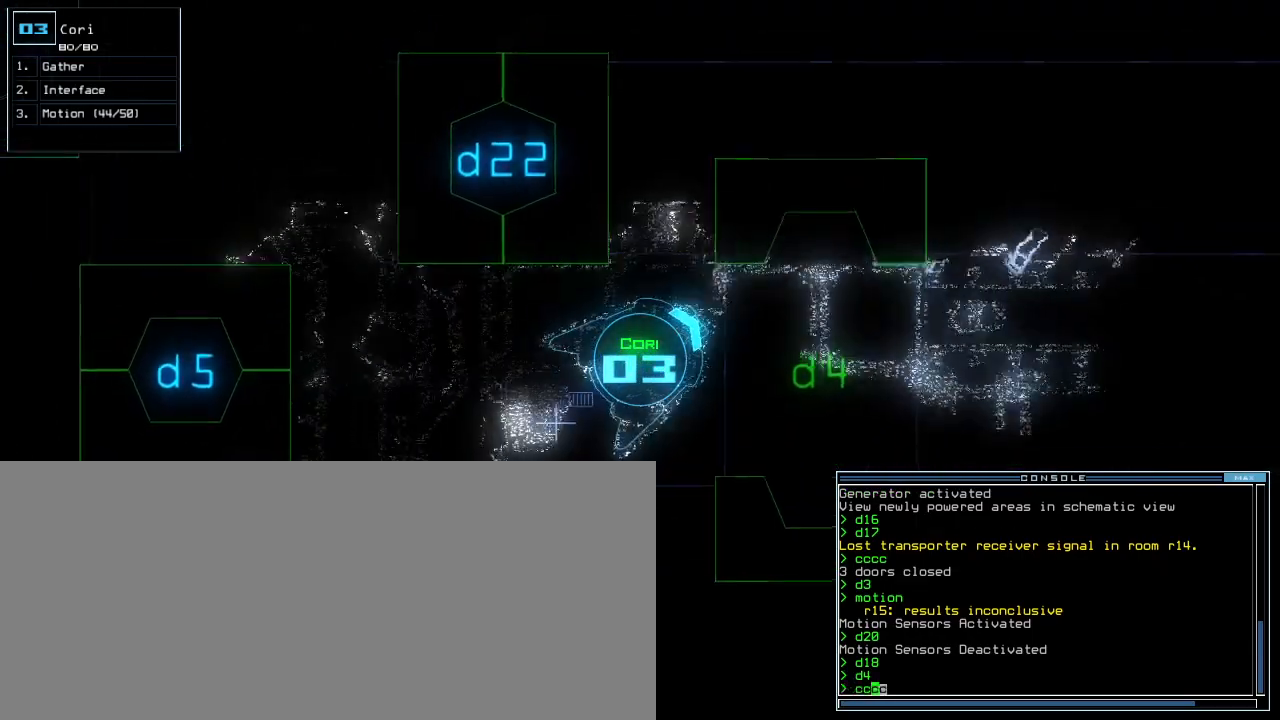
{"keys": [], "events": [[20, "return", "down"], [80, "return", "up"], [260, "space", "down"], [340, "space", "up"]]}
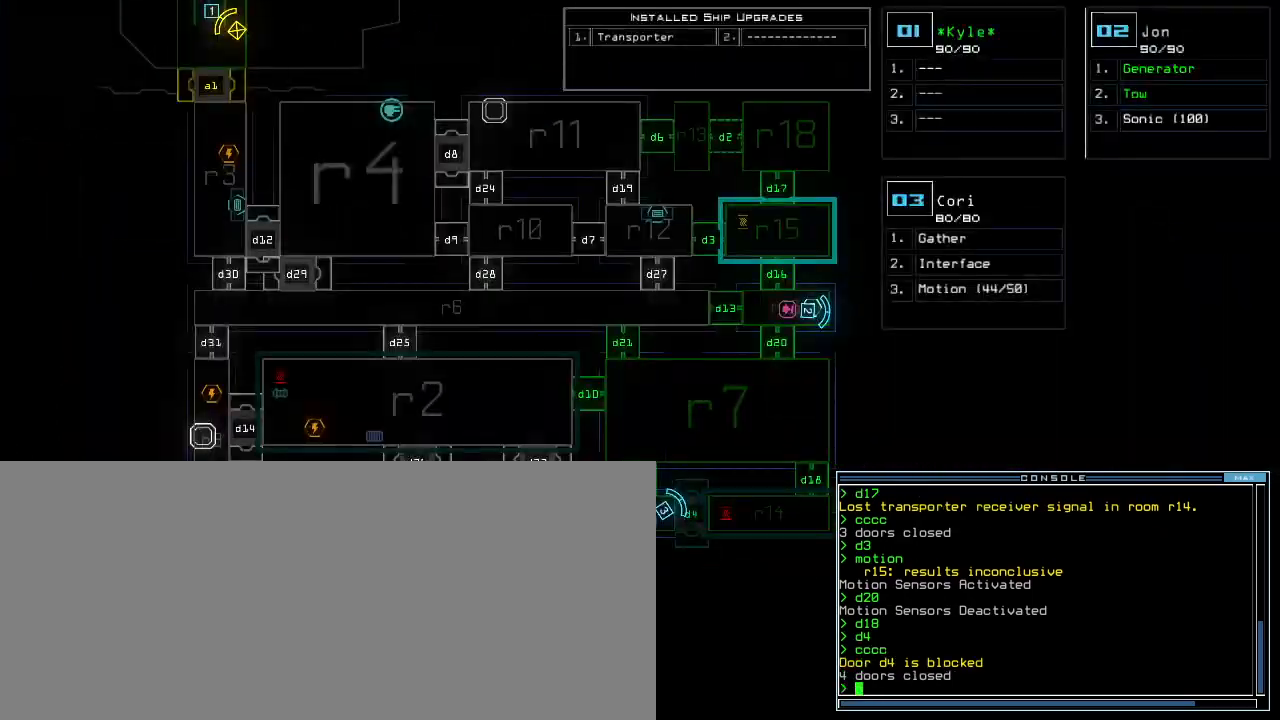
{"keys": [], "events": []}
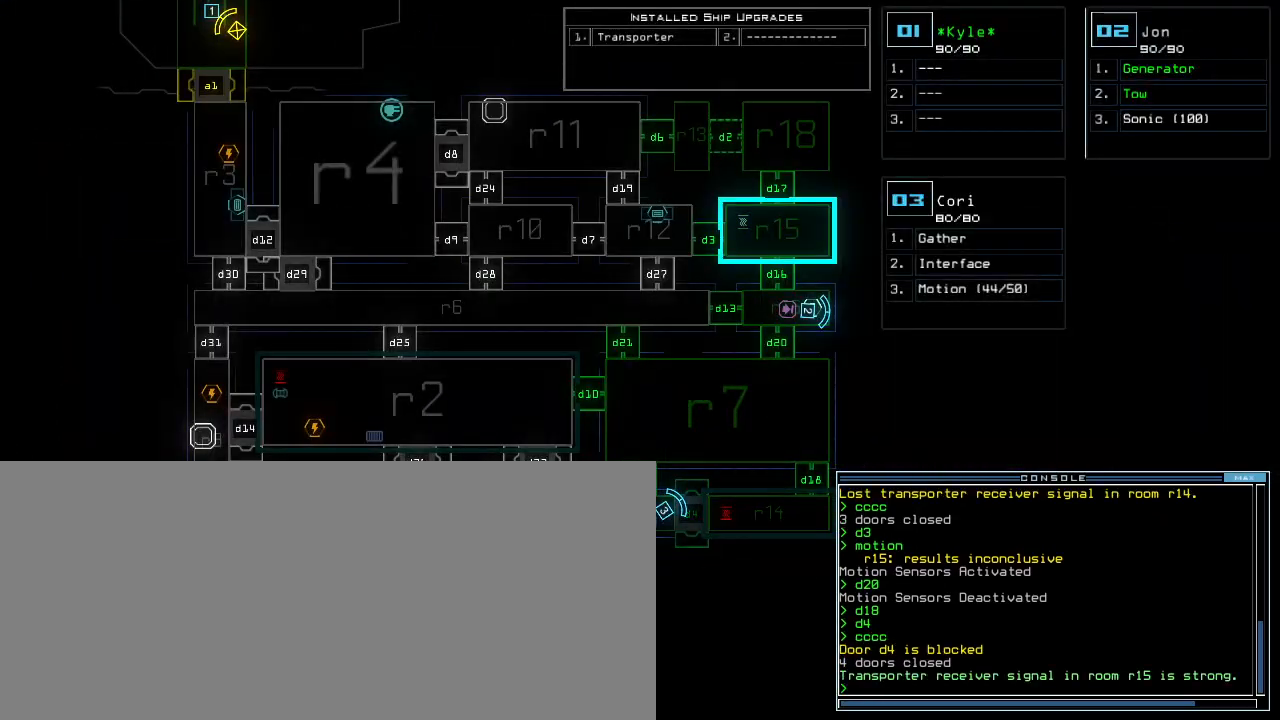
{"keys": ["up"], "events": [[80, "3", "down"], [80, "right", "down"], [140, "up", "down"], [180, "3", "up"], [440, "right", "up"]]}
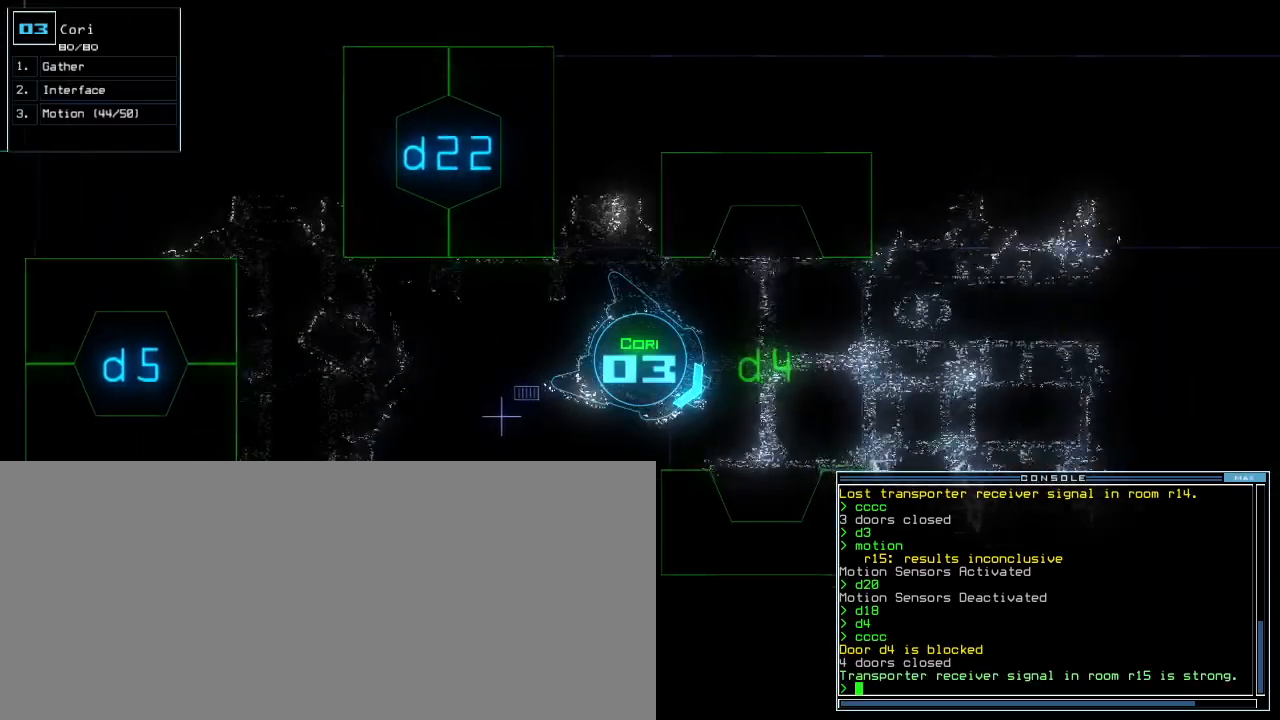
{"keys": ["up"], "events": [[80, "left", "down"], [200, "f", "down"], [200, "left", "up"], [260, "f", "up"], [260, "space", "down"], [340, "r", "down"], [360, "space", "up"], [440, "r", "up"]]}
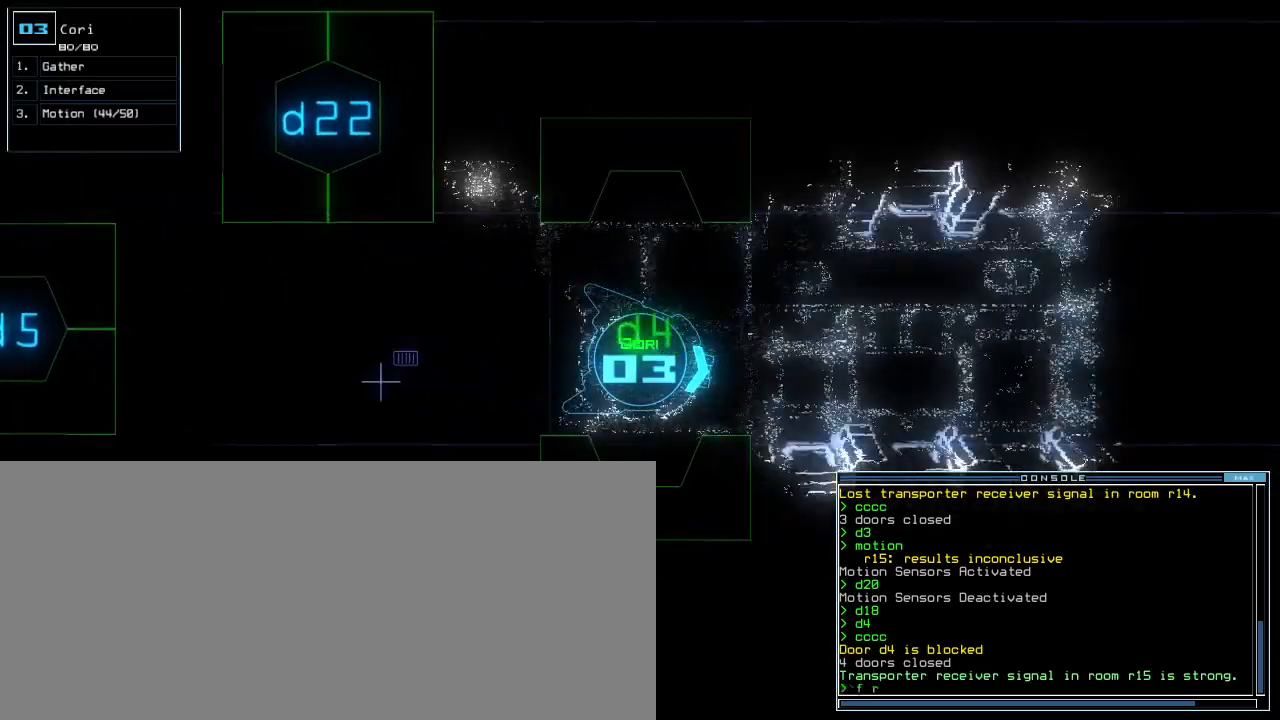
{"keys": ["up"], "events": [[40, "1", "down"], [100, "1", "up"], [180, "2", "down"], [260, "2", "up"], [260, "return", "down"], [320, "return", "up"], [360, "left", "down"], [500, "left", "up"]]}
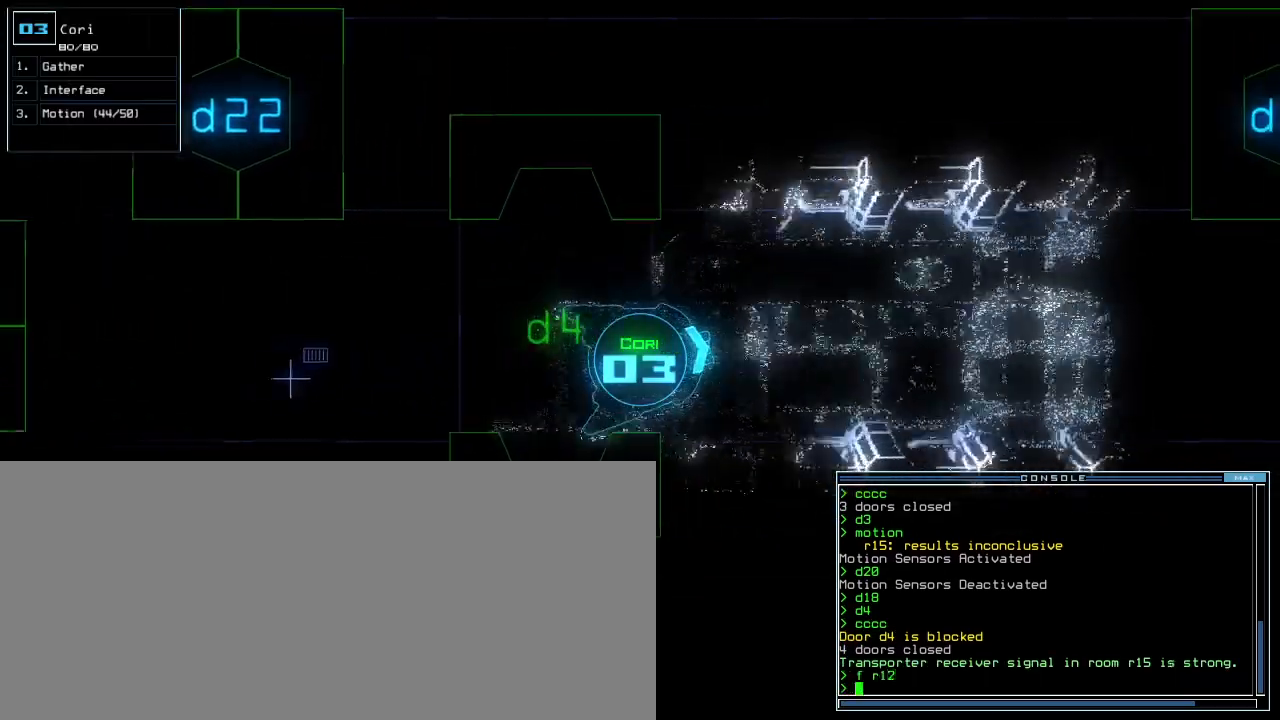
{"keys": ["up"], "events": [[220, "right", "down"], [260, "right", "up"]]}
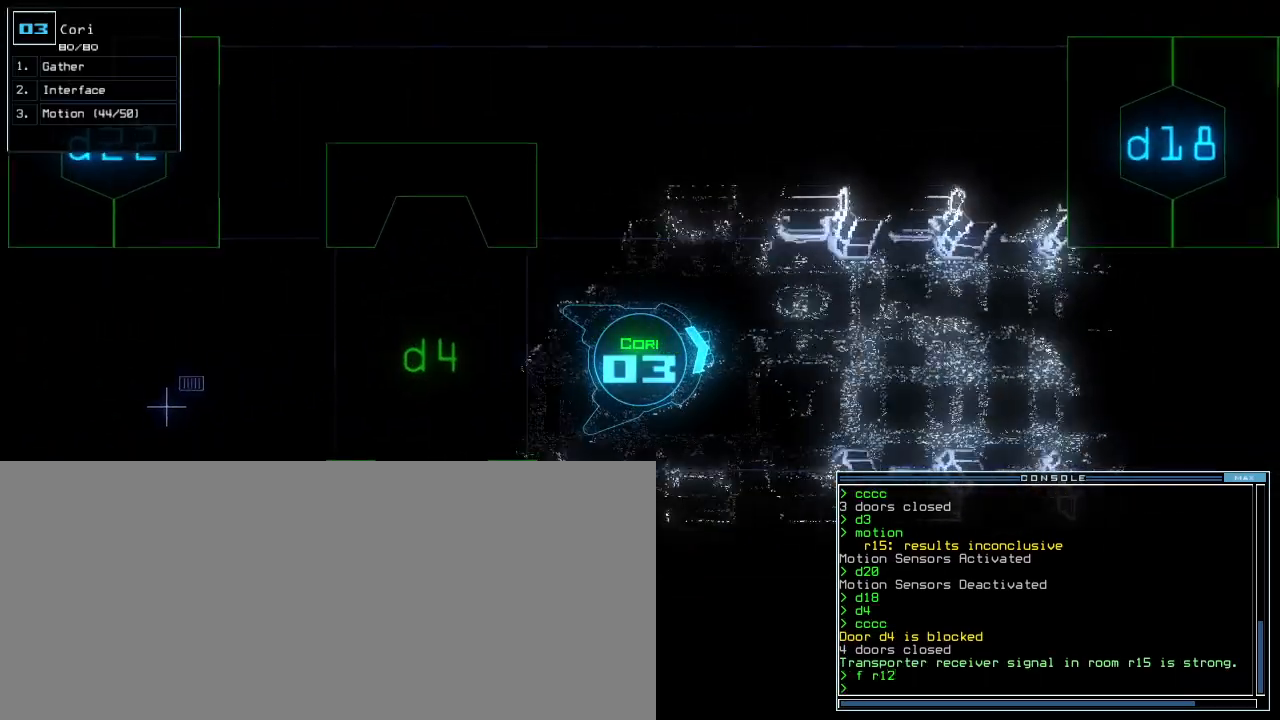
{"keys": ["up"], "events": [[100, "d", "down"], [180, "d", "up"], [300, "1", "down"], [300, "right", "down"], [340, "1", "up"], [360, "right", "up"]]}
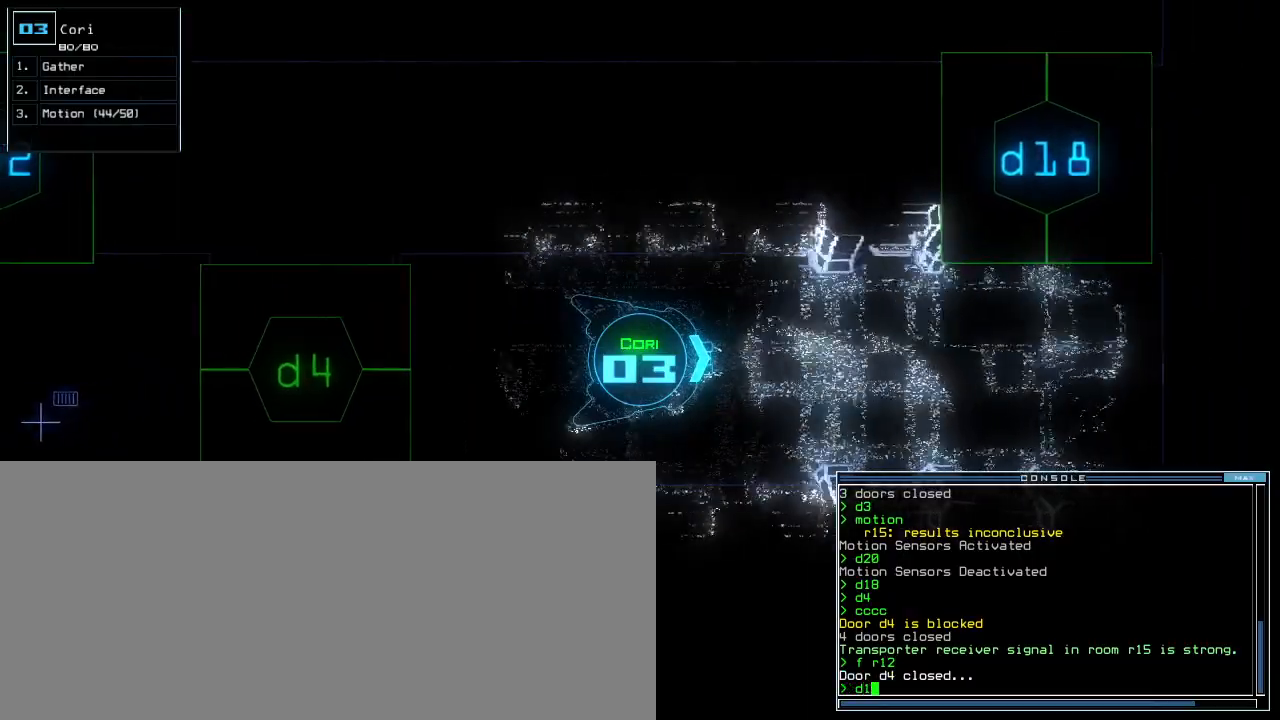
{"keys": ["up"], "events": [[180, "8", "down"], [260, "8", "up"]]}
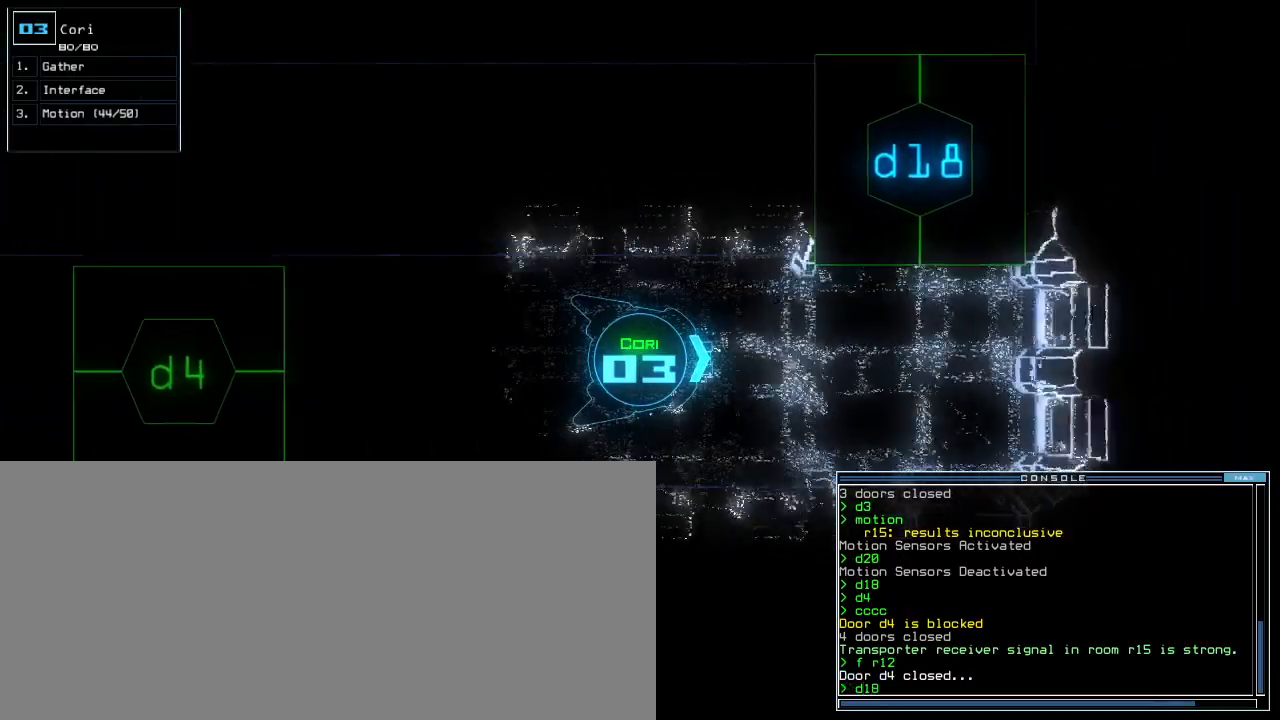
{"keys": ["left", "up"], "events": [[480, "left", "down"]]}